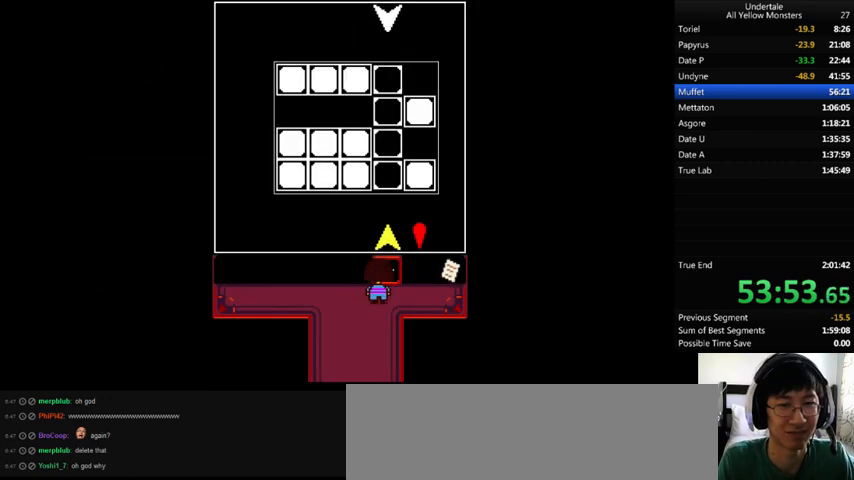
Gameplay with keyboard; each line is a JSON object with the keys held at the frame after it. "events" lists presses ("down") and releases ("up") of ".", "/", "0", "1", "2", "3", "4", "5", "6", "7", "8", "9", "a", "alt_l", "alt_r", "b", "backslash", "backspace", "c", "caps_lock", "comma", "ctrl_l", "ctrl_r", "d", "down", "e", "equals", "f", "g", "h", "i", "j", "k", "l", "lbracket", "left", "m", "minus", "n", "o", "p", "q", "quote", "r", "rbracket", "return", "right", "s", "semicolon", "shift_l", "shift_r", "space", "super", "t", "tab", "tilde", "u", "up", "v", "w", "x", "y" and "z" between this image and that frame as [ms after this image, input, new state], when the widget could be followed in between. No other keys are recorded. Mouse input is not recorded.
{"keys": [], "events": [[167, "left", "down"], [300, "left", "up"], [400, "up", "down"], [467, "up", "up"]]}
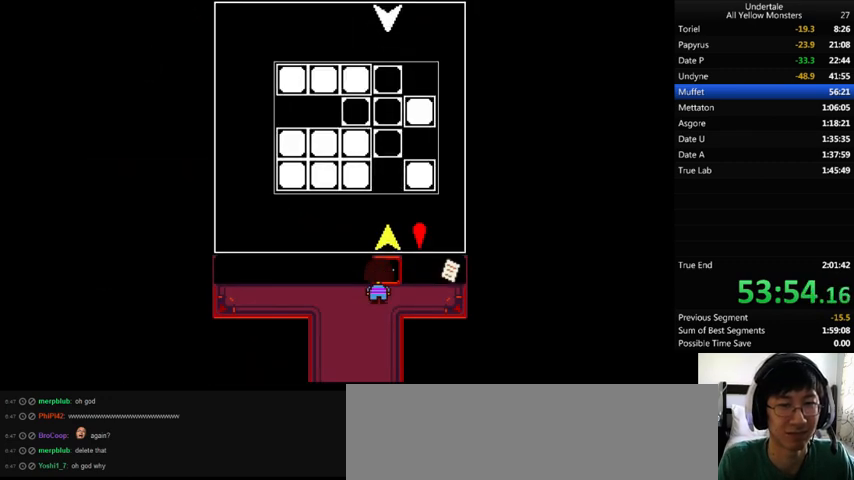
{"keys": [], "events": [[67, "left", "down"], [167, "left", "up"], [233, "left", "down"], [300, "left", "up"], [400, "right", "down"], [500, "right", "up"]]}
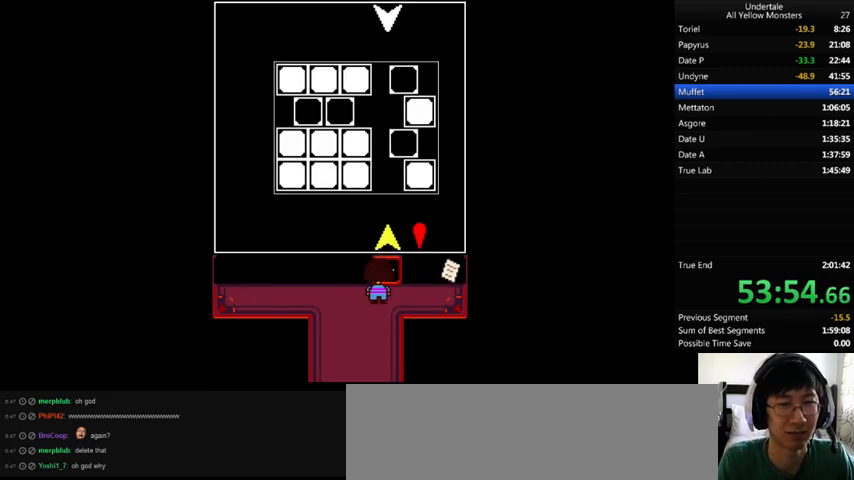
{"keys": ["down", "left", "z"], "events": [[133, "z", "down"], [200, "z", "up"], [300, "down", "down"], [300, "z", "down"], [333, "left", "down"], [333, "x", "down"], [433, "z", "up"], [467, "x", "up"], [467, "z", "down"]]}
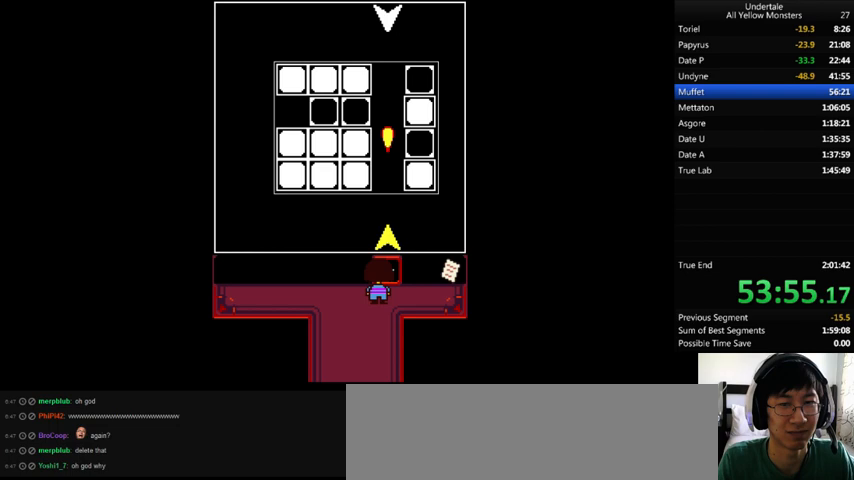
{"keys": ["down", "left", "x"], "events": [[67, "x", "down"], [67, "z", "up"], [167, "x", "up"], [167, "z", "down"], [267, "x", "down"], [267, "z", "up"], [367, "x", "up"], [367, "z", "down"], [500, "x", "down"], [500, "z", "up"]]}
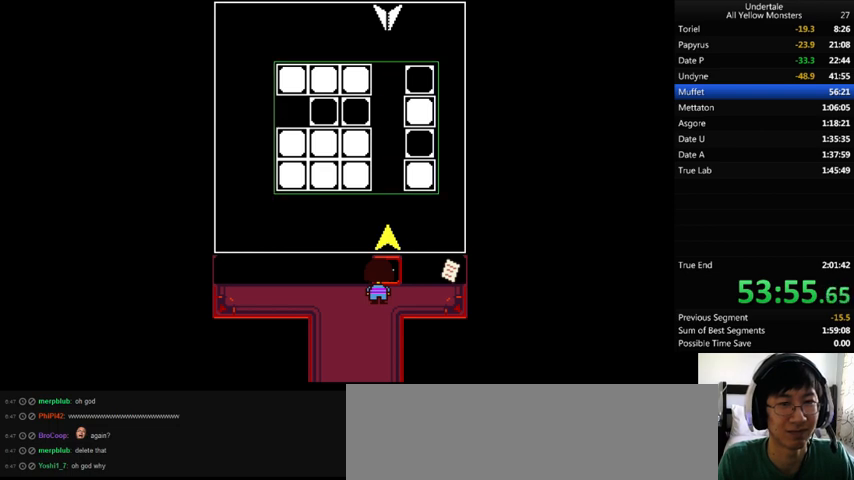
{"keys": ["down", "left", "z"], "events": [[67, "x", "up"], [67, "z", "down"], [167, "x", "down"], [200, "z", "up"], [300, "x", "up"], [300, "z", "down"], [367, "x", "down"], [433, "z", "up"], [500, "x", "up"], [500, "z", "down"]]}
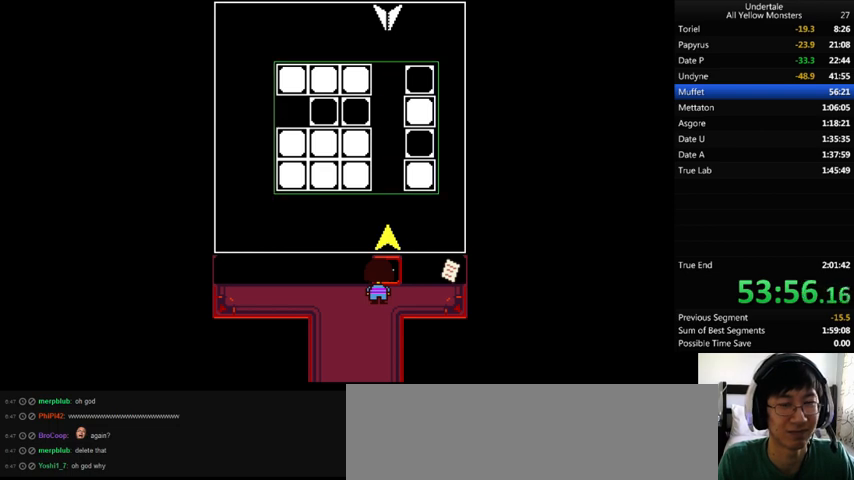
{"keys": ["down", "left", "x"], "events": [[67, "x", "down"], [133, "z", "up"], [200, "x", "up"], [200, "z", "down"], [233, "x", "down"], [300, "z", "up"], [400, "x", "up"], [400, "z", "down"], [467, "x", "down"], [500, "z", "up"]]}
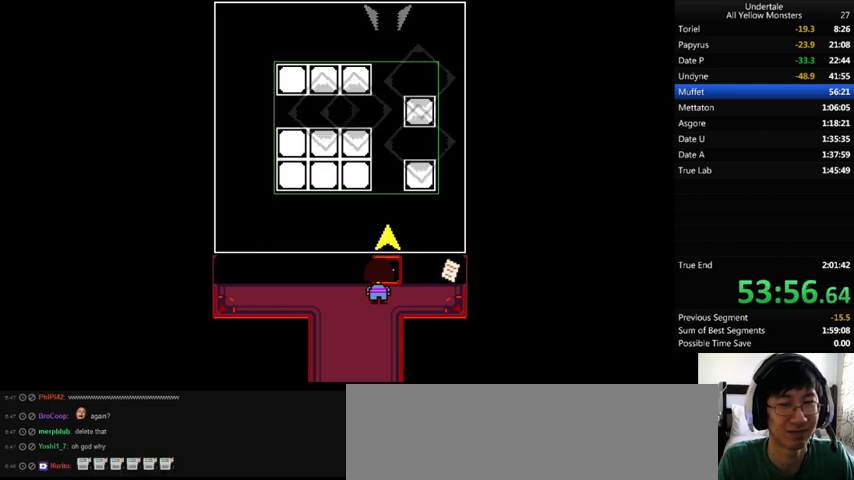
{"keys": ["down", "left", "z"], "events": [[67, "x", "up"], [67, "z", "down"], [167, "x", "down"], [200, "z", "up"], [267, "z", "down"], [300, "x", "up"], [367, "x", "down"], [433, "z", "up"], [500, "x", "up"], [500, "z", "down"]]}
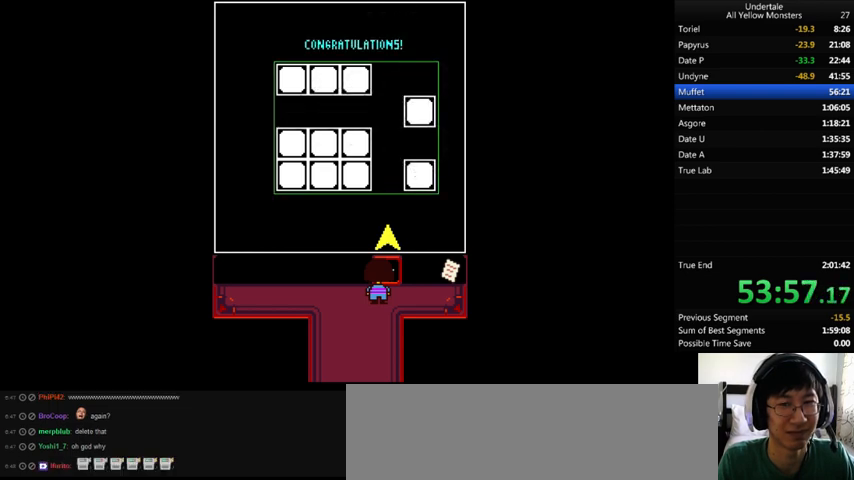
{"keys": ["down", "left", "z"], "events": [[67, "x", "down"], [133, "z", "up"], [200, "x", "up"], [200, "z", "down"], [300, "x", "down"], [333, "z", "up"], [400, "x", "up"], [400, "z", "down"]]}
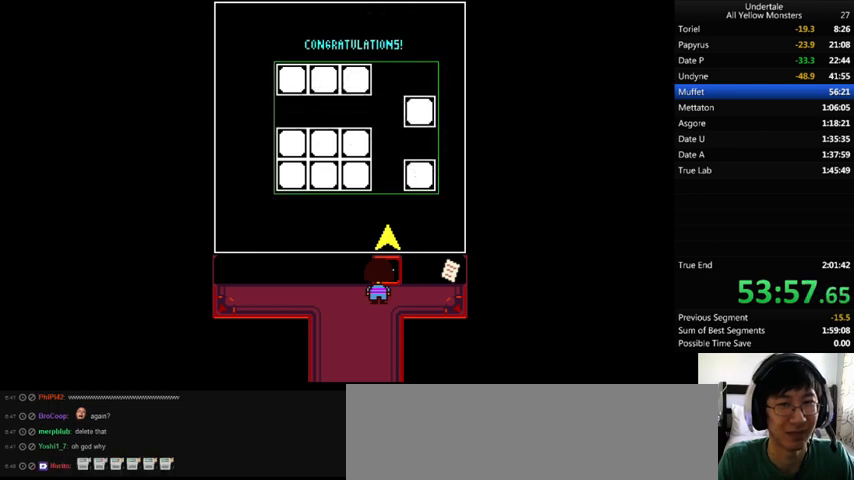
{"keys": ["down", "left", "x"], "events": [[33, "x", "down"], [67, "z", "up"], [167, "x", "up"], [167, "z", "down"], [233, "x", "down"], [300, "z", "up"], [367, "z", "down"], [400, "x", "up"], [500, "x", "down"], [500, "z", "up"]]}
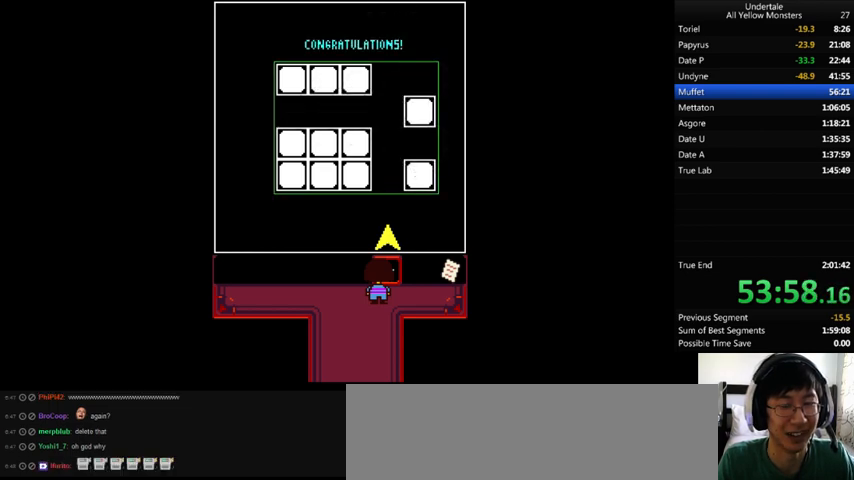
{"keys": ["down", "left", "x"], "events": [[133, "x", "up"], [133, "z", "down"], [200, "x", "down"], [233, "z", "up"], [367, "x", "up"], [367, "z", "down"], [433, "x", "down"], [433, "z", "up"]]}
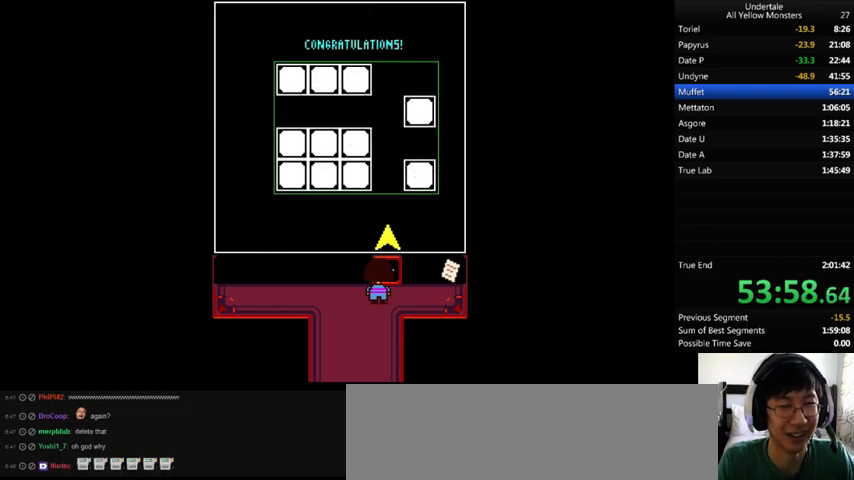
{"keys": ["down", "left", "z"], "events": [[67, "x", "up"], [67, "z", "down"], [167, "x", "down"], [200, "z", "up"], [267, "x", "up"], [267, "z", "down"], [367, "x", "down"], [433, "z", "up"], [500, "x", "up"], [500, "z", "down"]]}
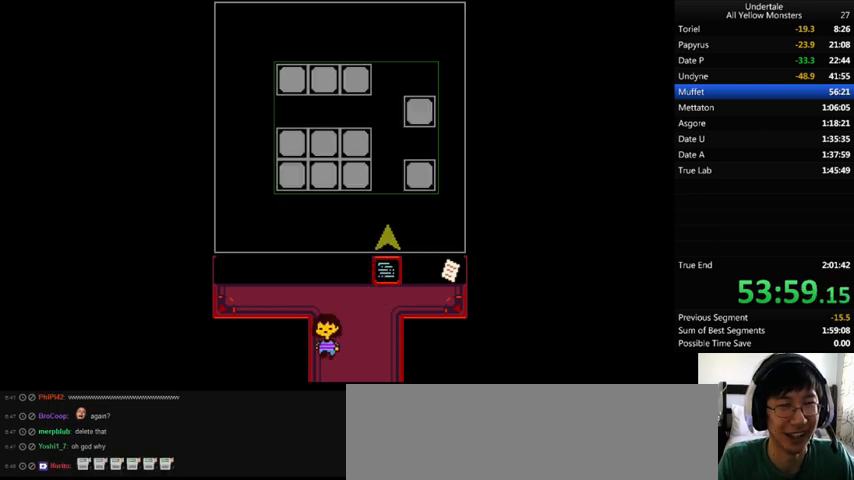
{"keys": ["down", "left", "z"], "events": [[100, "x", "down"], [133, "z", "up"], [233, "x", "up"], [267, "z", "down"], [367, "x", "down"], [400, "z", "up"], [500, "x", "up"], [500, "z", "down"]]}
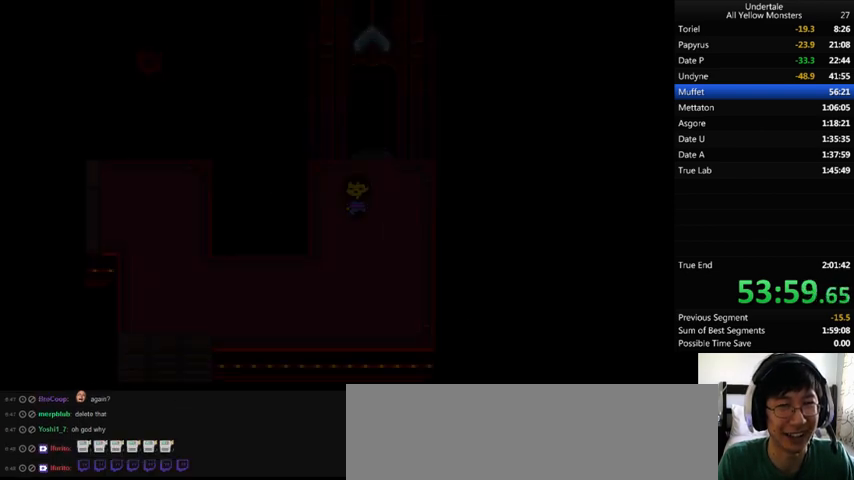
{"keys": ["down", "left", "z"], "events": [[100, "x", "down"], [100, "z", "up"], [233, "x", "up"], [233, "z", "down"], [333, "x", "down"], [333, "z", "up"], [433, "x", "up"], [433, "z", "down"]]}
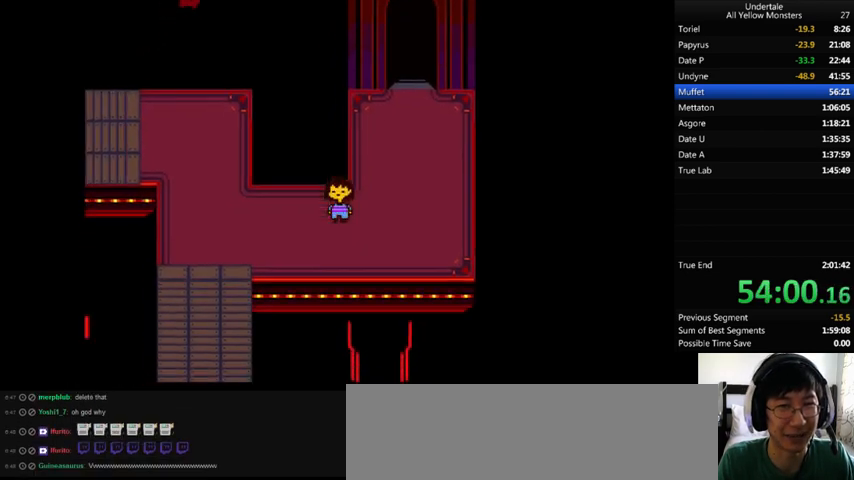
{"keys": ["down", "left", "up", "x"], "events": [[67, "x", "down"], [133, "down", "up"], [133, "z", "up"], [233, "up", "down"], [233, "x", "up"], [233, "z", "down"], [267, "down", "down"], [367, "x", "down"], [400, "z", "up"]]}
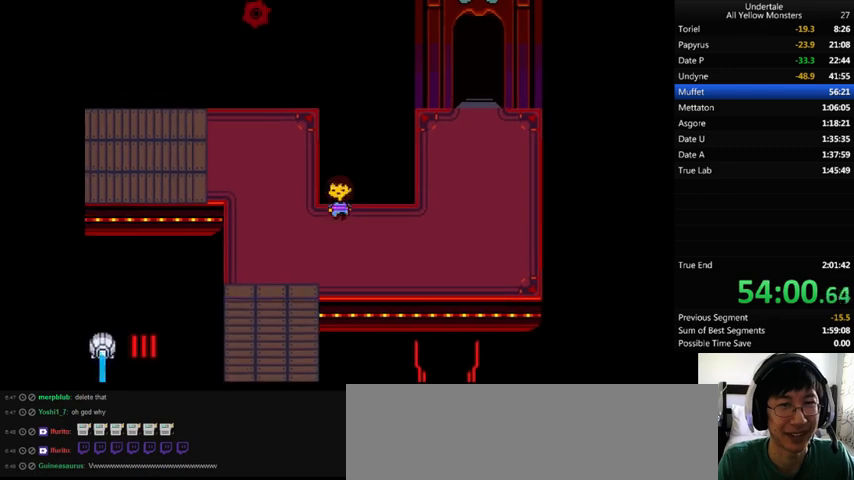
{"keys": ["down", "left", "up"], "events": [[33, "x", "up"], [33, "z", "down"], [167, "x", "down"], [167, "z", "up"], [300, "x", "up"], [300, "z", "down"], [400, "x", "down"], [467, "z", "up"], [500, "x", "up"]]}
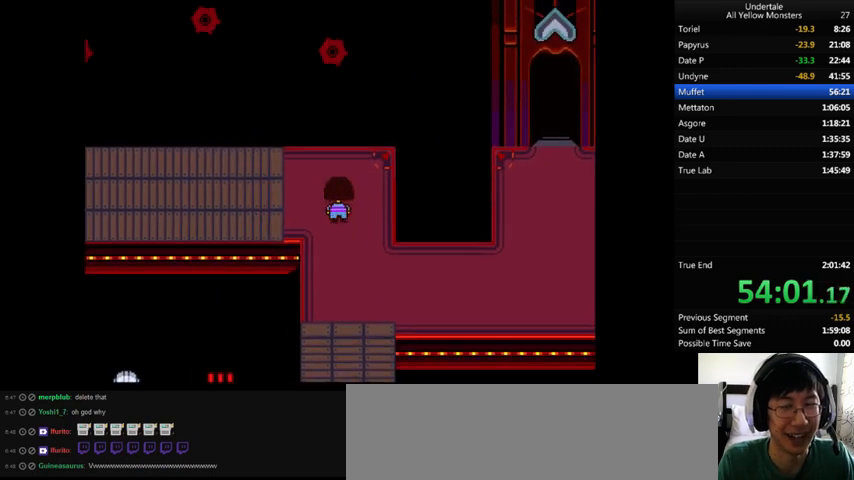
{"keys": ["down", "left", "up", "x"], "events": [[67, "z", "down"], [133, "x", "down"], [200, "z", "up"], [267, "x", "up"], [267, "z", "down"], [400, "x", "down"], [467, "z", "up"]]}
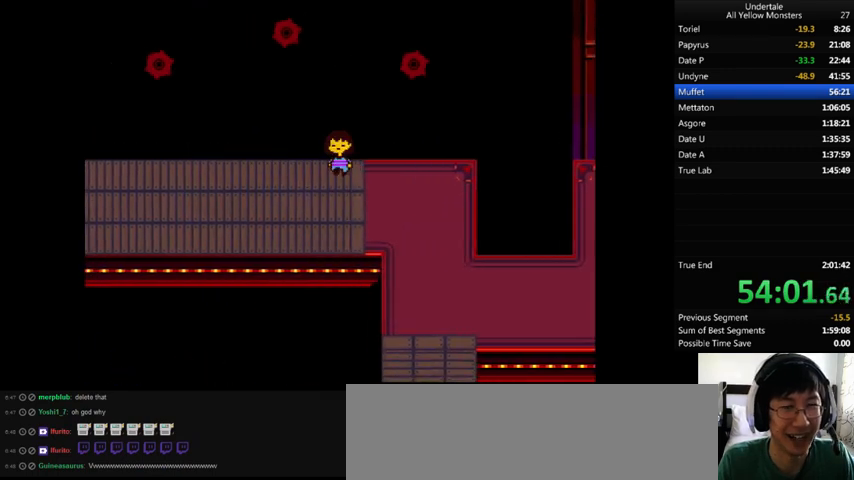
{"keys": ["down", "left", "up", "z"], "events": [[33, "x", "up"], [33, "z", "down"], [100, "x", "down"], [167, "z", "up"], [233, "x", "up"], [233, "z", "down"], [367, "x", "down"], [433, "z", "up"], [500, "x", "up"], [500, "z", "down"]]}
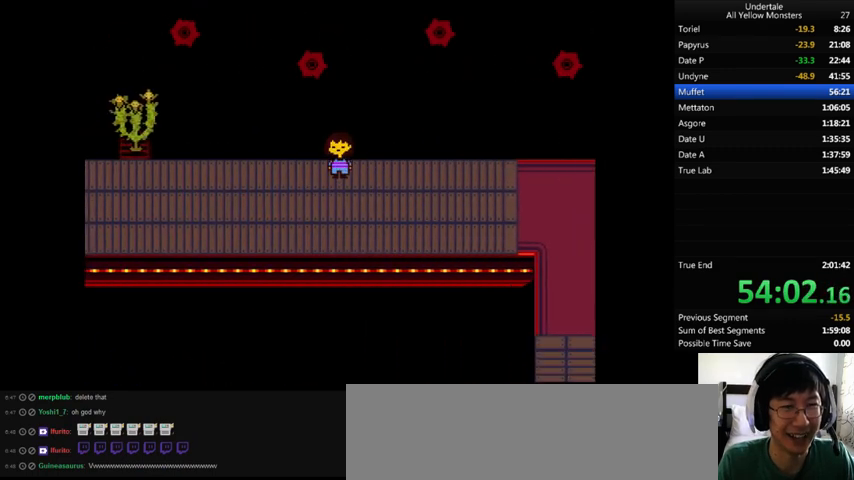
{"keys": ["down", "left", "up"], "events": [[133, "x", "down"], [167, "z", "up"], [233, "x", "up"], [267, "z", "down"], [367, "z", "up"]]}
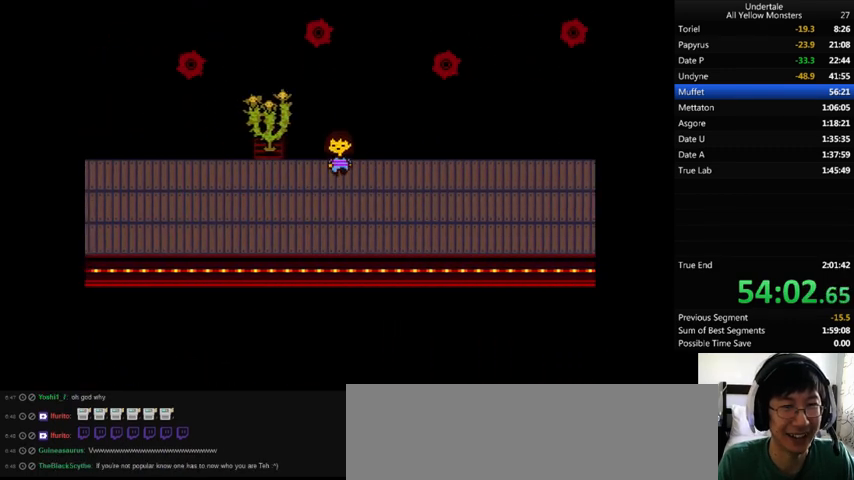
{"keys": ["down", "left", "up"], "events": []}
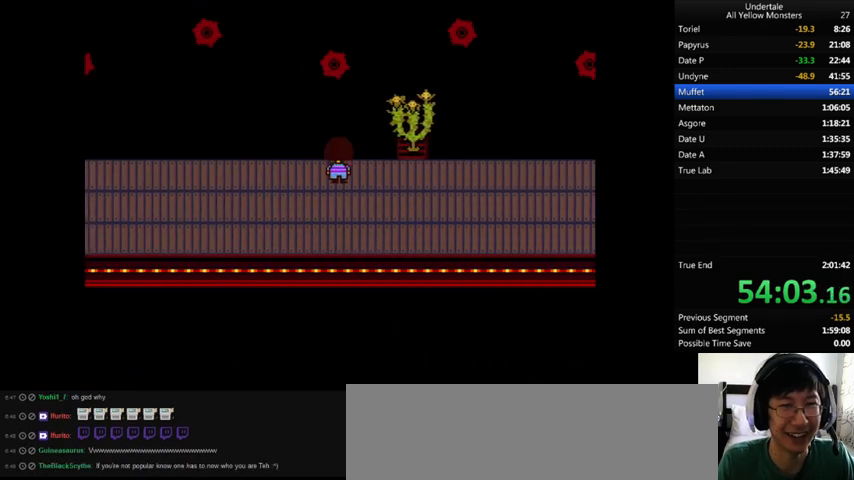
{"keys": ["down", "left", "up"], "events": []}
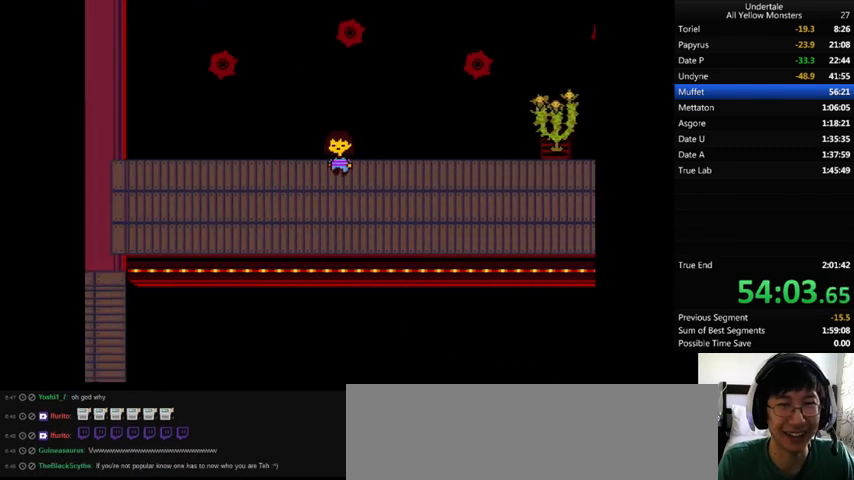
{"keys": ["down", "left", "up"], "events": []}
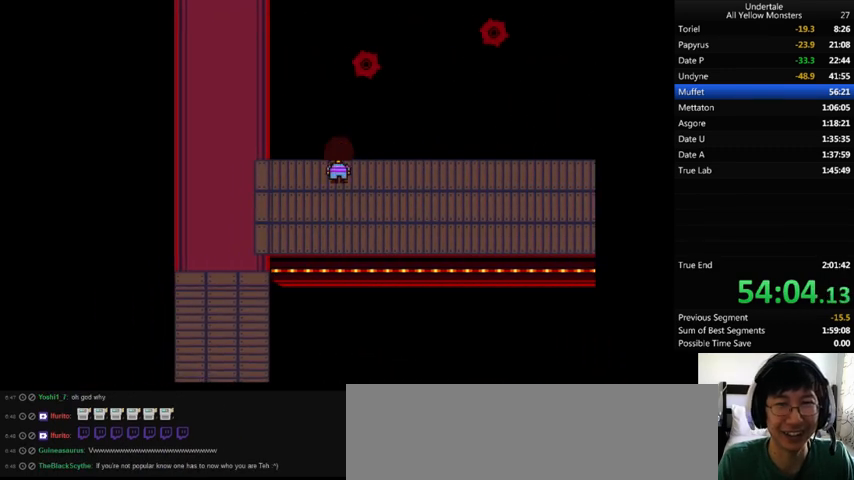
{"keys": ["left", "up"], "events": [[500, "down", "up"]]}
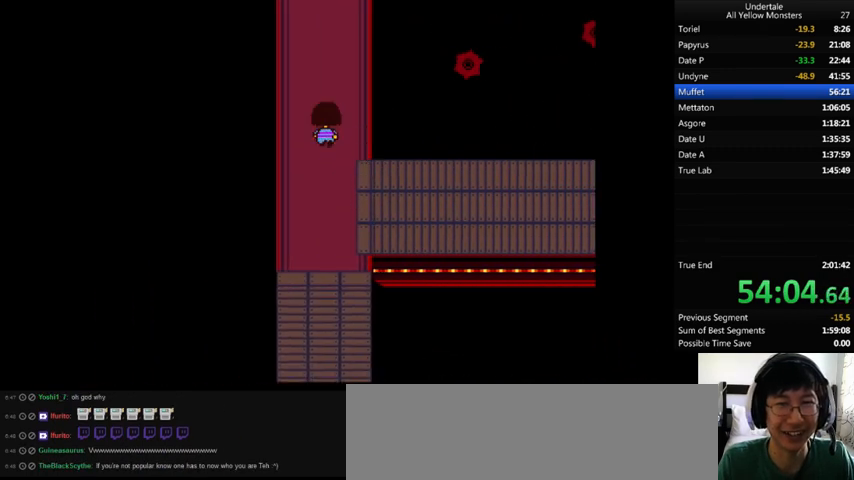
{"keys": ["right", "up", "z"], "events": [[167, "left", "up"], [233, "z", "down"], [367, "x", "down"], [400, "right", "down"], [400, "z", "up"], [433, "x", "up"], [500, "z", "down"]]}
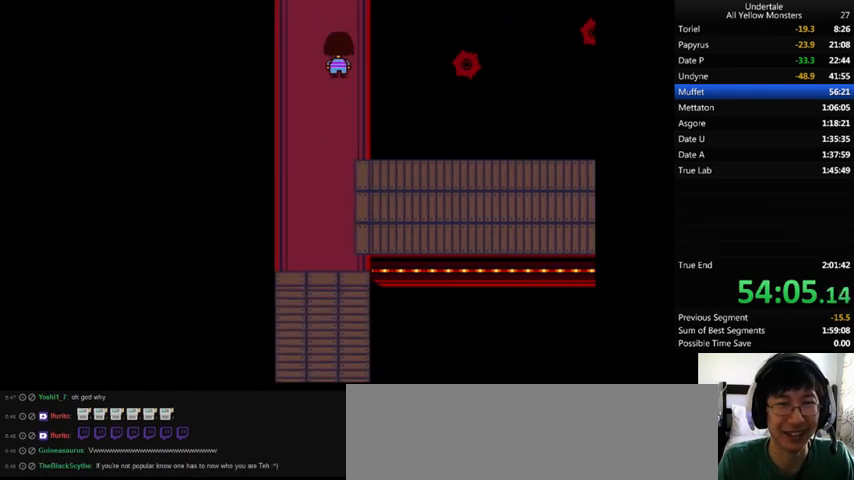
{"keys": ["right", "up", "x"], "events": [[67, "right", "up"], [67, "x", "down"], [100, "z", "up"], [167, "x", "up"], [233, "left", "down"], [233, "z", "down"], [267, "x", "down"], [333, "z", "up"], [367, "left", "up"], [400, "x", "up"], [400, "z", "down"], [467, "right", "down"], [500, "x", "down"], [500, "z", "up"]]}
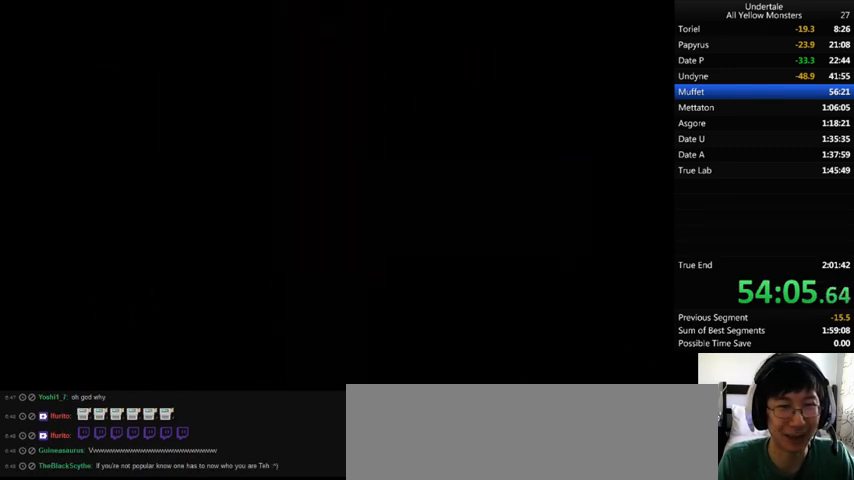
{"keys": ["up", "x"], "events": [[100, "right", "up"], [100, "x", "up"], [133, "z", "down"], [167, "left", "down"], [300, "left", "up"], [300, "x", "down"], [300, "z", "up"], [333, "right", "down"], [333, "x", "up"], [367, "z", "down"], [433, "right", "up"], [433, "x", "down"], [467, "z", "up"]]}
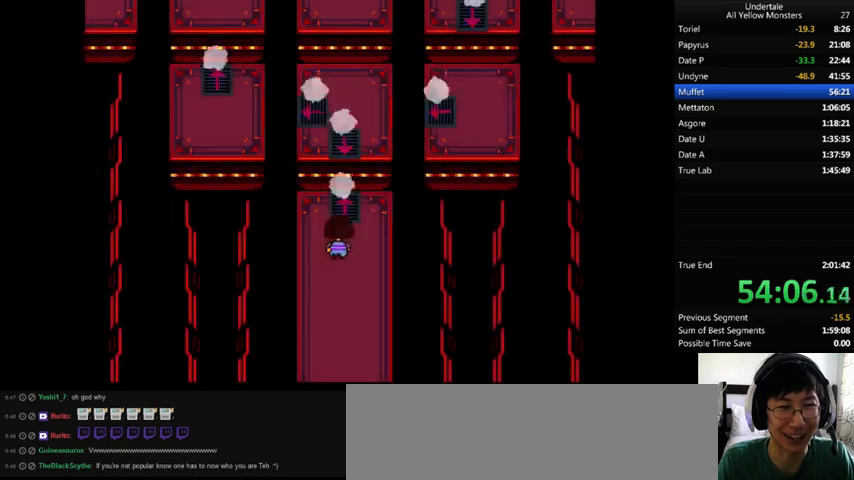
{"keys": ["up", "z"], "events": [[33, "x", "up"], [100, "z", "down"], [133, "x", "down"], [167, "z", "up"], [267, "x", "up"], [300, "z", "down"], [367, "x", "down"], [400, "z", "up"], [500, "x", "up"], [500, "z", "down"]]}
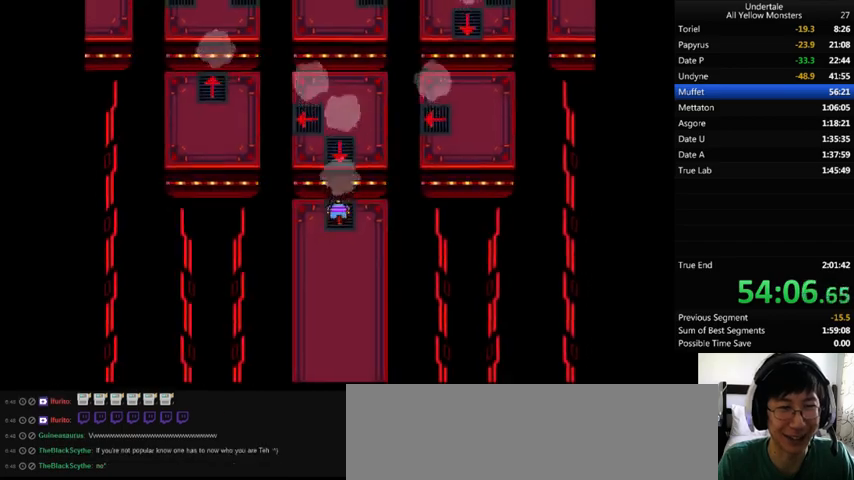
{"keys": ["left", "x", "z"], "events": [[67, "x", "down"], [100, "z", "up"], [200, "left", "down"], [200, "x", "up"], [200, "z", "down"], [267, "x", "down"], [300, "z", "up"], [400, "x", "up"], [433, "up", "up"], [433, "z", "down"], [467, "x", "down"]]}
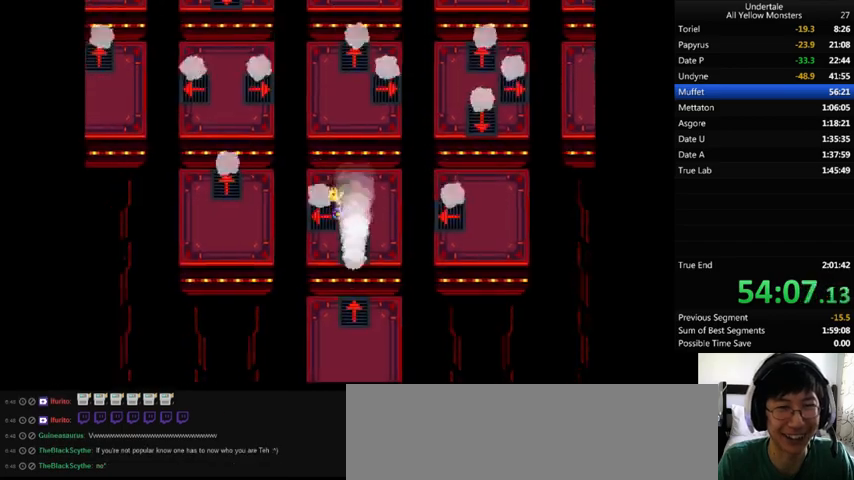
{"keys": ["up", "x"], "events": [[33, "z", "up"], [100, "x", "up"], [100, "z", "down"], [233, "x", "down"], [233, "z", "up"], [300, "up", "down"], [300, "x", "up"], [300, "z", "down"], [400, "left", "up"], [433, "x", "down"], [467, "z", "up"]]}
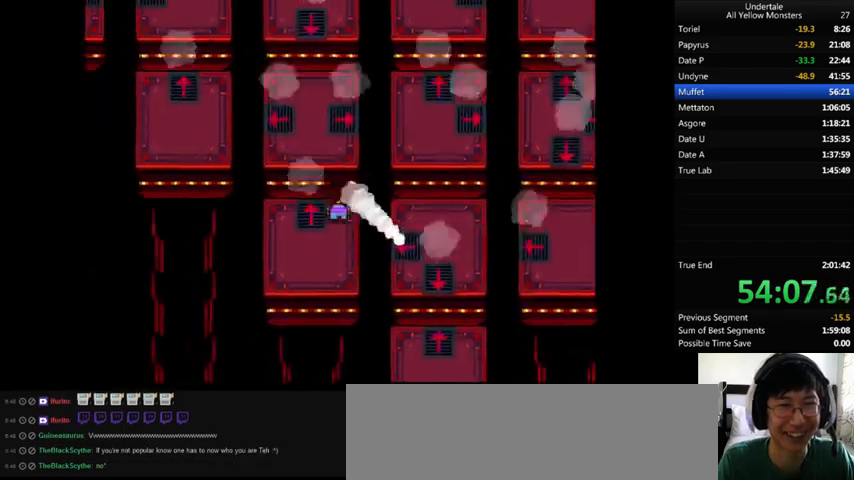
{"keys": ["up", "z"], "events": [[33, "x", "up"], [33, "z", "down"], [133, "x", "down"], [167, "z", "up"], [267, "x", "up"], [267, "z", "down"], [400, "x", "down"], [400, "z", "up"], [500, "x", "up"], [500, "z", "down"]]}
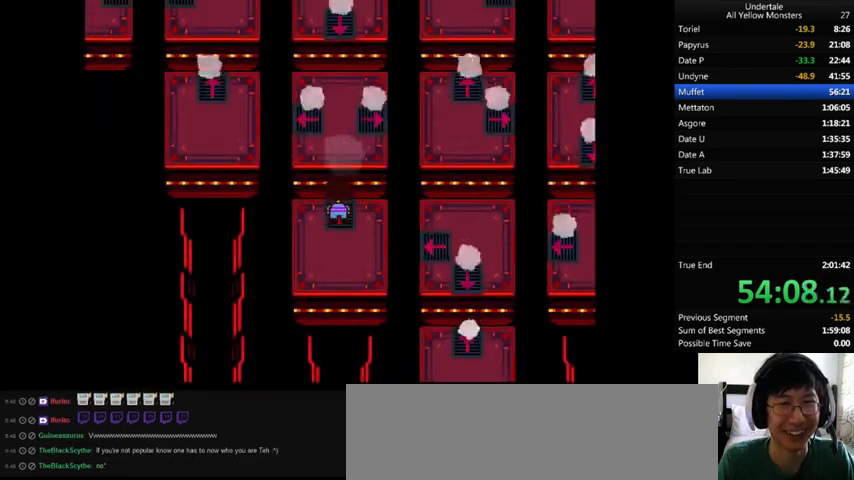
{"keys": ["right", "z"], "events": [[100, "x", "down"], [133, "z", "up"], [267, "up", "up"], [267, "x", "up"], [267, "z", "down"], [367, "x", "down"], [433, "z", "up"], [500, "right", "down"], [500, "x", "up"], [500, "z", "down"]]}